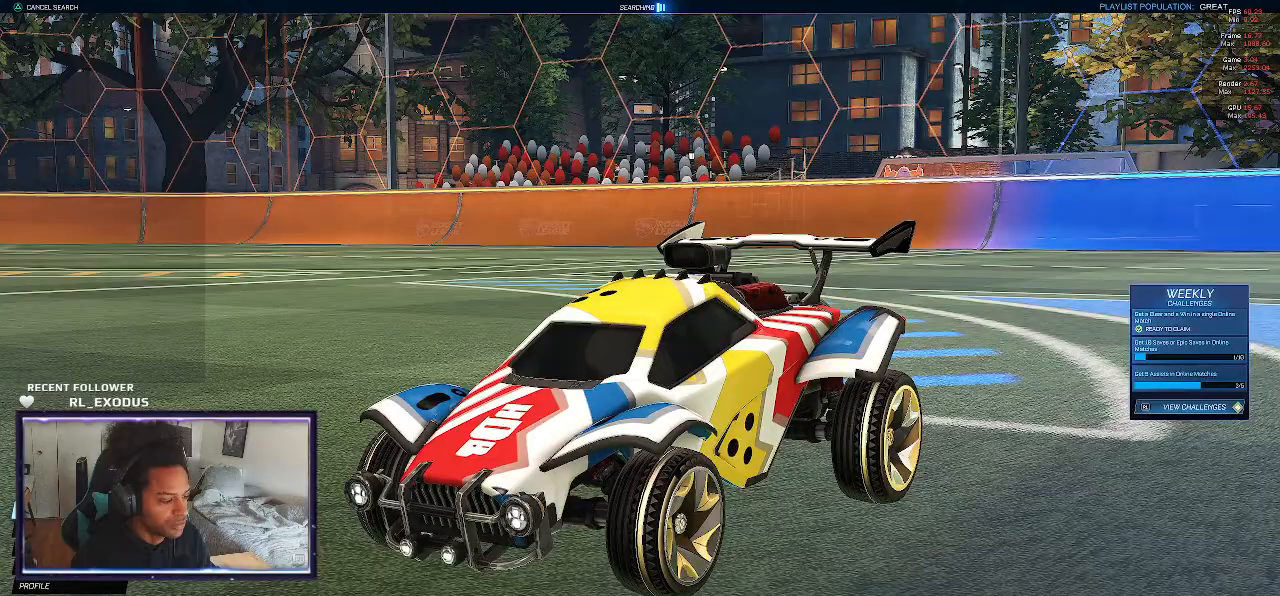
Gameplay with a controller (PlayStation layout); each line is a JSON object with the inputs held at the frame after it. "events" lists button and stick changes between this image and that frame as [ms after this image, input, new state], when the widget could be followed in between. Not read: HOME.
{"buttons": [], "left_stick": "center", "right_stick": "center", "events": [[67, "CROSS", "down"], [167, "CROSS", "up"]]}
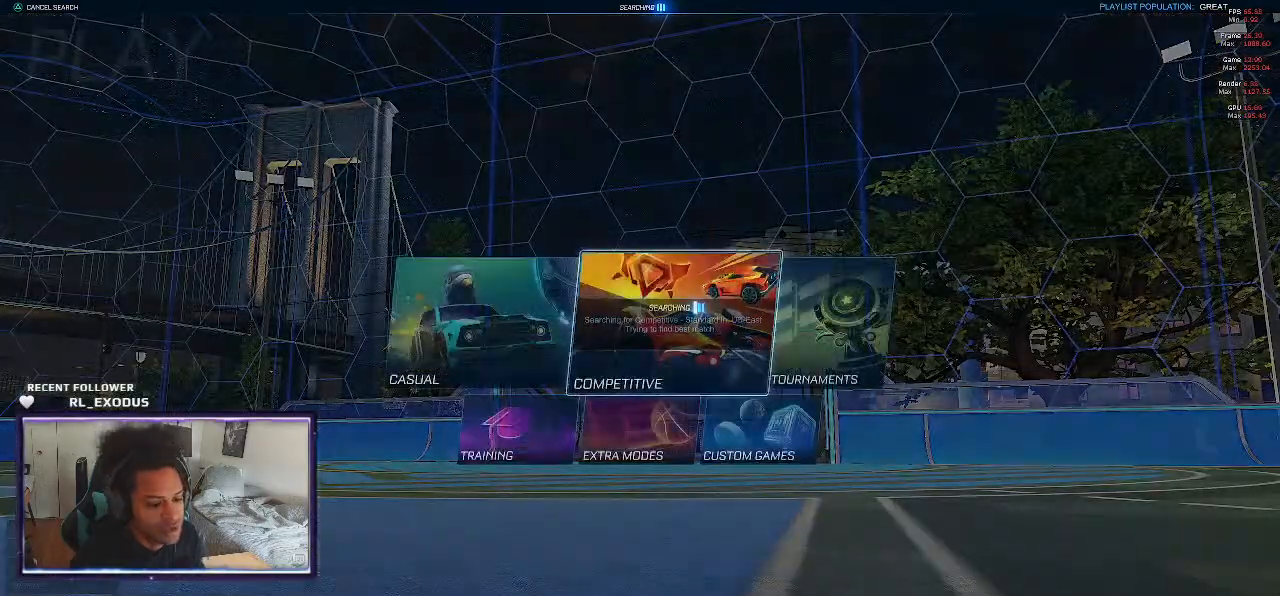
{"buttons": [], "left_stick": "center", "right_stick": "center", "events": []}
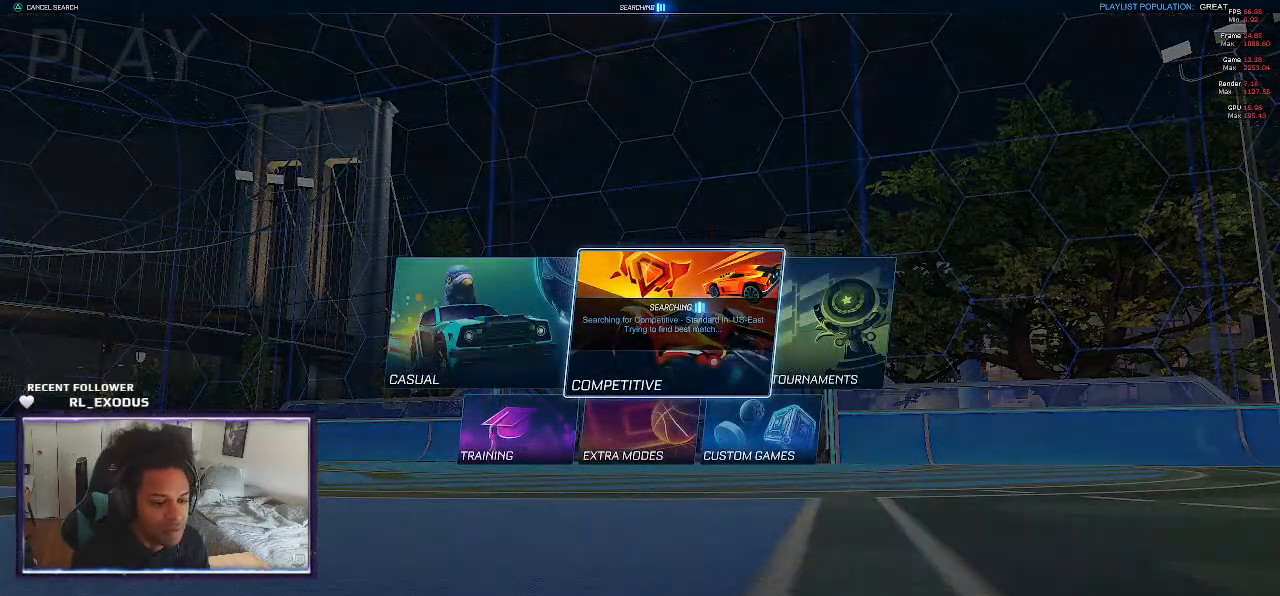
{"buttons": ["DPAD_DOWN"], "left_stick": "center", "right_stick": "center", "events": [[200, "CIRCLE", "down"], [300, "CIRCLE", "up"], [500, "DPAD_DOWN", "down"]]}
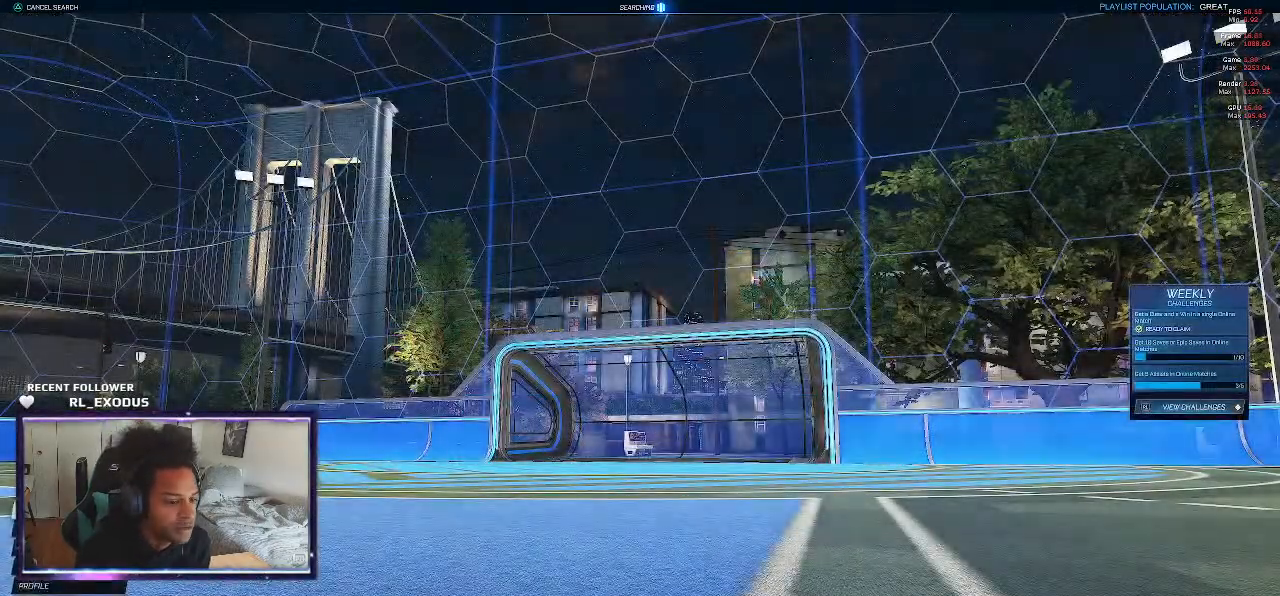
{"buttons": ["DPAD_DOWN"], "left_stick": "center", "right_stick": "center", "events": [[100, "DPAD_DOWN", "up"], [433, "DPAD_DOWN", "down"]]}
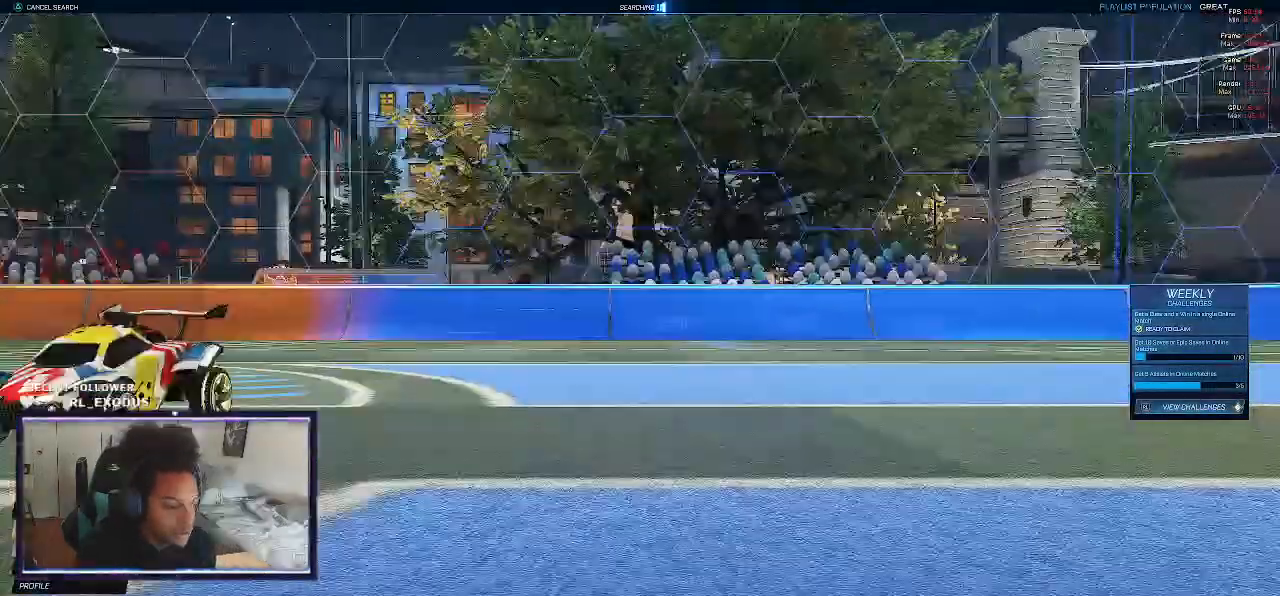
{"buttons": [], "left_stick": "center", "right_stick": "center", "events": [[33, "DPAD_DOWN", "up"], [133, "DPAD_DOWN", "down"], [200, "DPAD_DOWN", "up"], [400, "CROSS", "down"], [500, "CROSS", "up"]]}
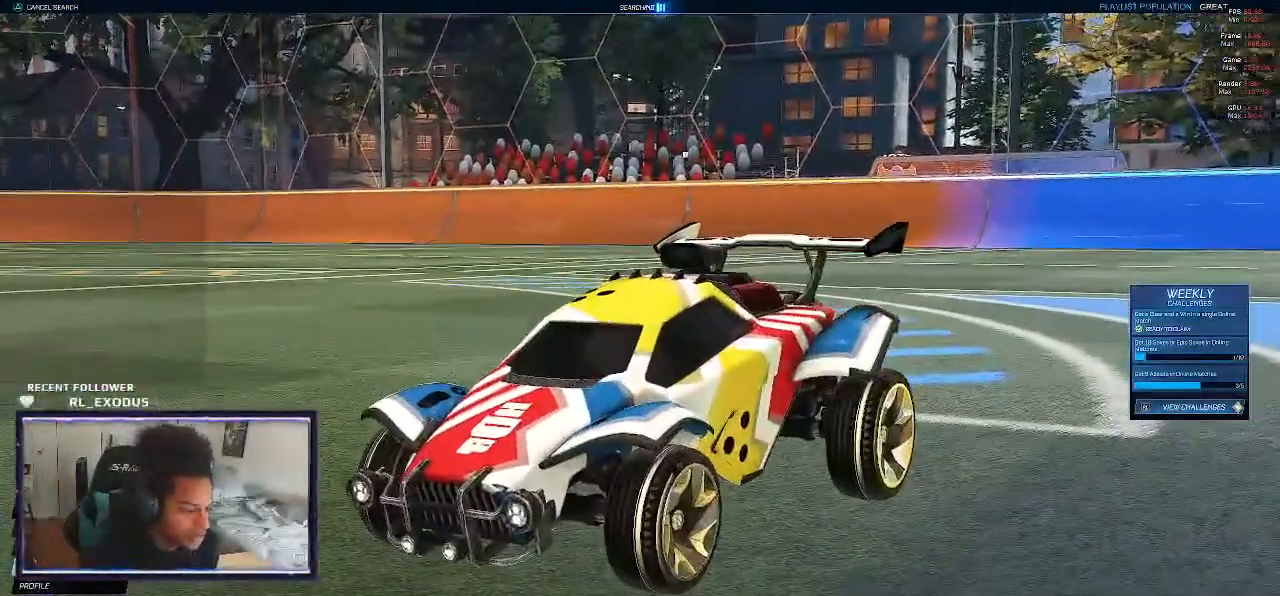
{"buttons": [], "left_stick": "center", "right_stick": "center", "events": []}
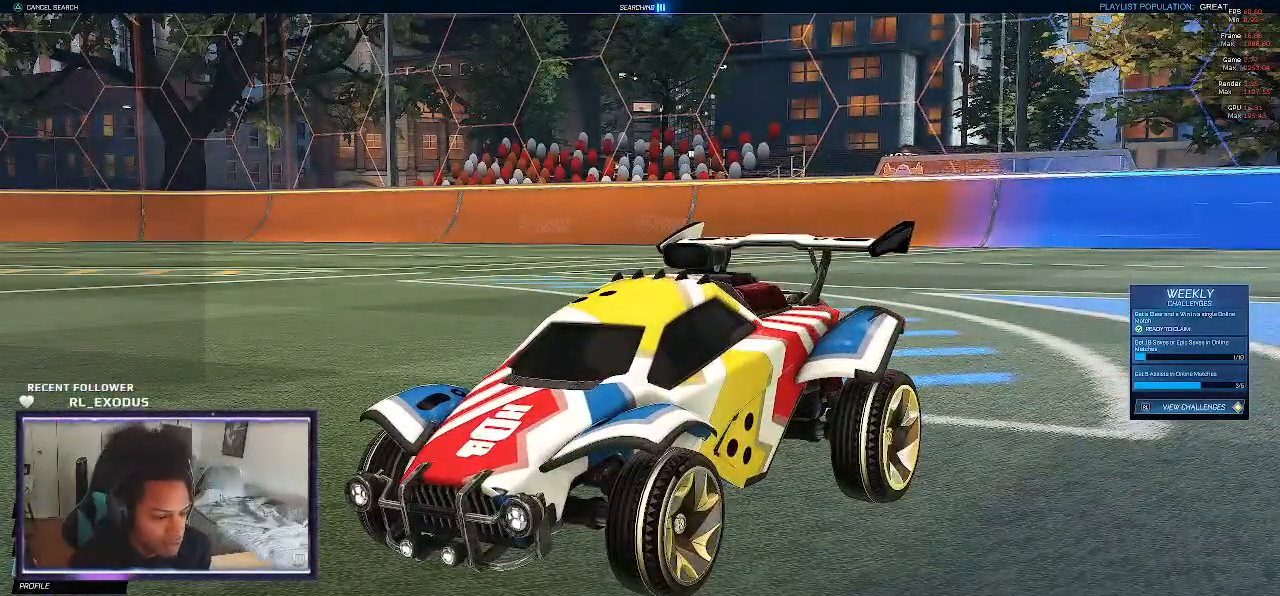
{"buttons": [], "left_stick": "center", "right_stick": "center", "events": [[267, "R1", "down"], [400, "R1", "up"]]}
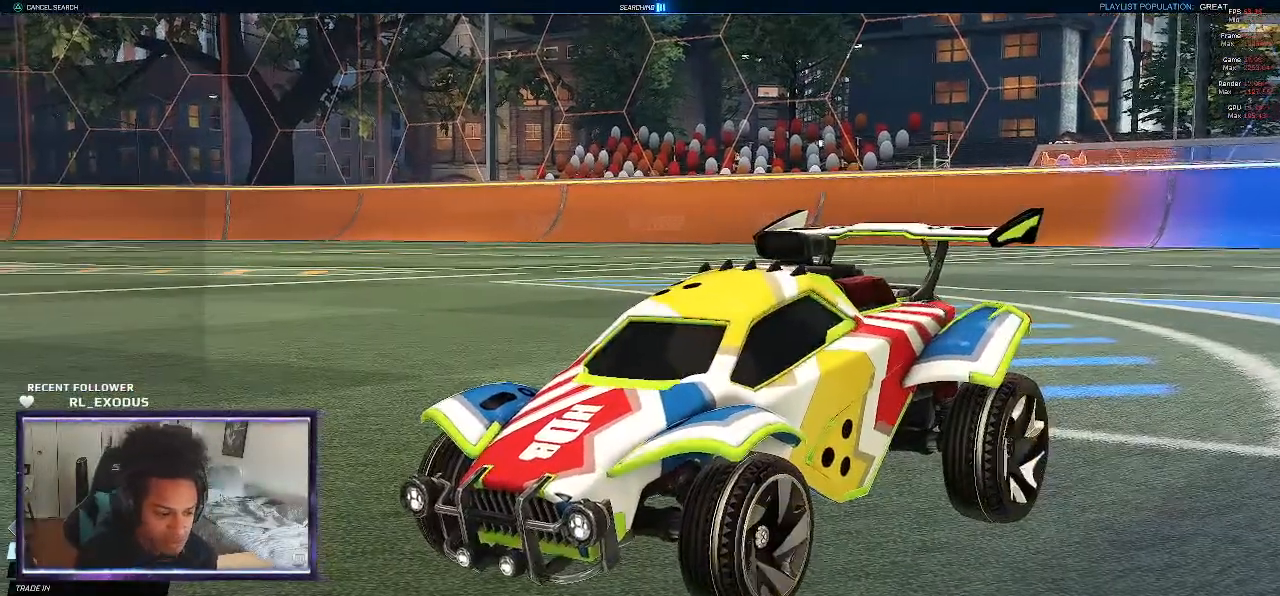
{"buttons": [], "left_stick": "center", "right_stick": "center", "events": []}
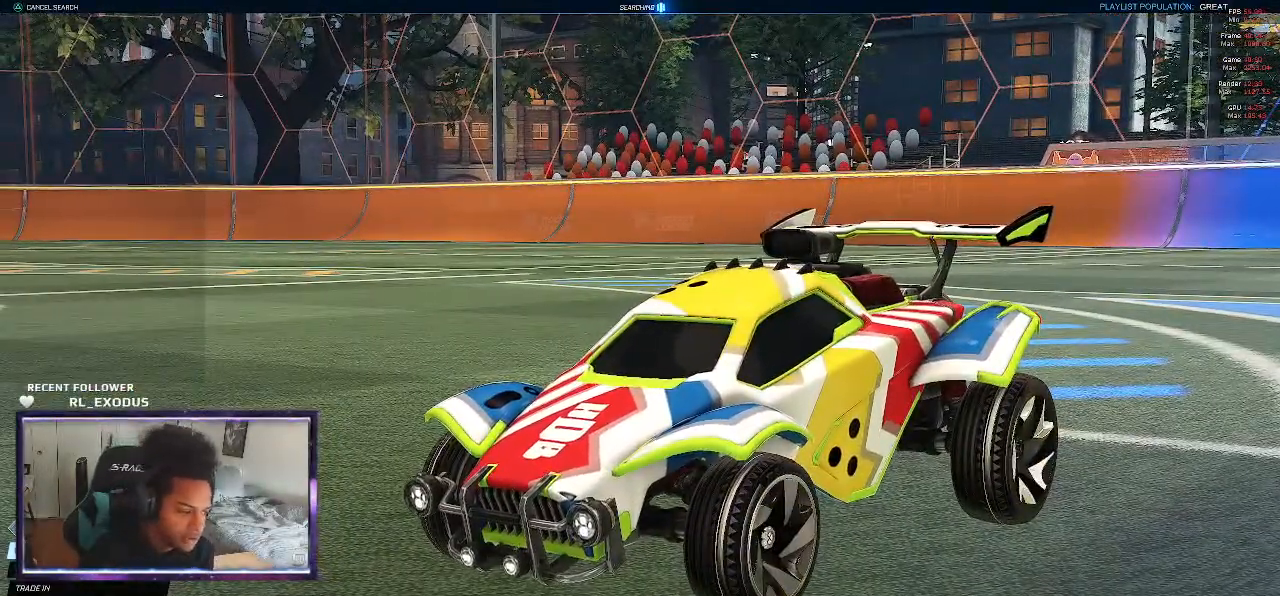
{"buttons": [], "left_stick": "center", "right_stick": "center", "events": []}
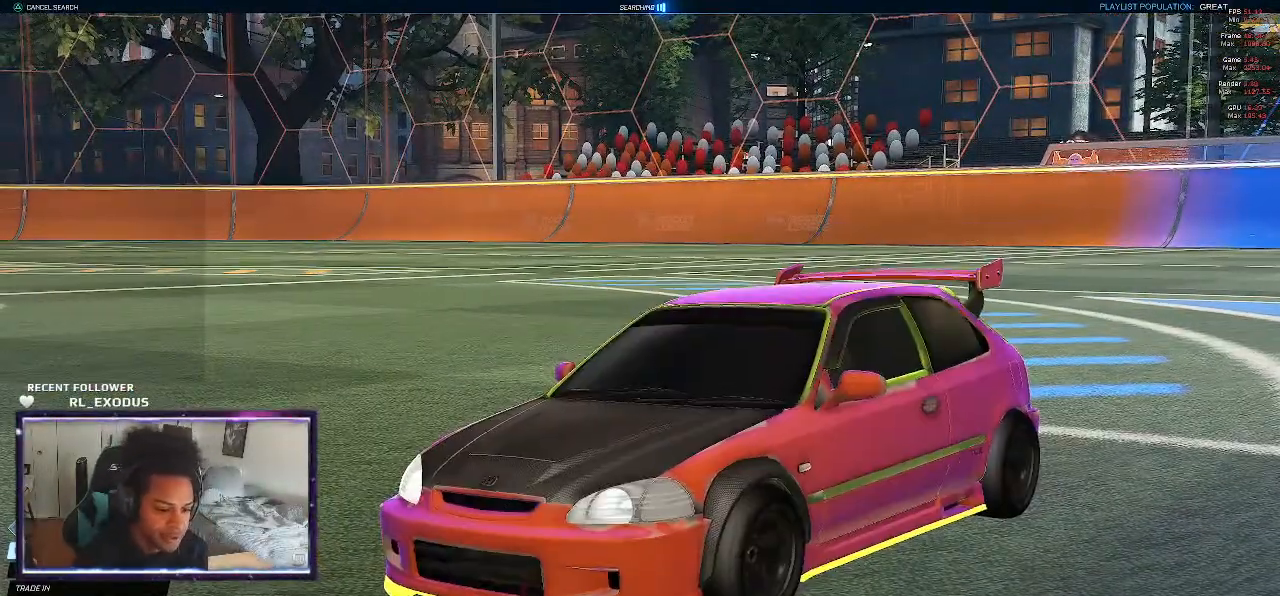
{"buttons": [], "left_stick": "center", "right_stick": "center", "events": [[133, "R1", "down"], [267, "R1", "up"]]}
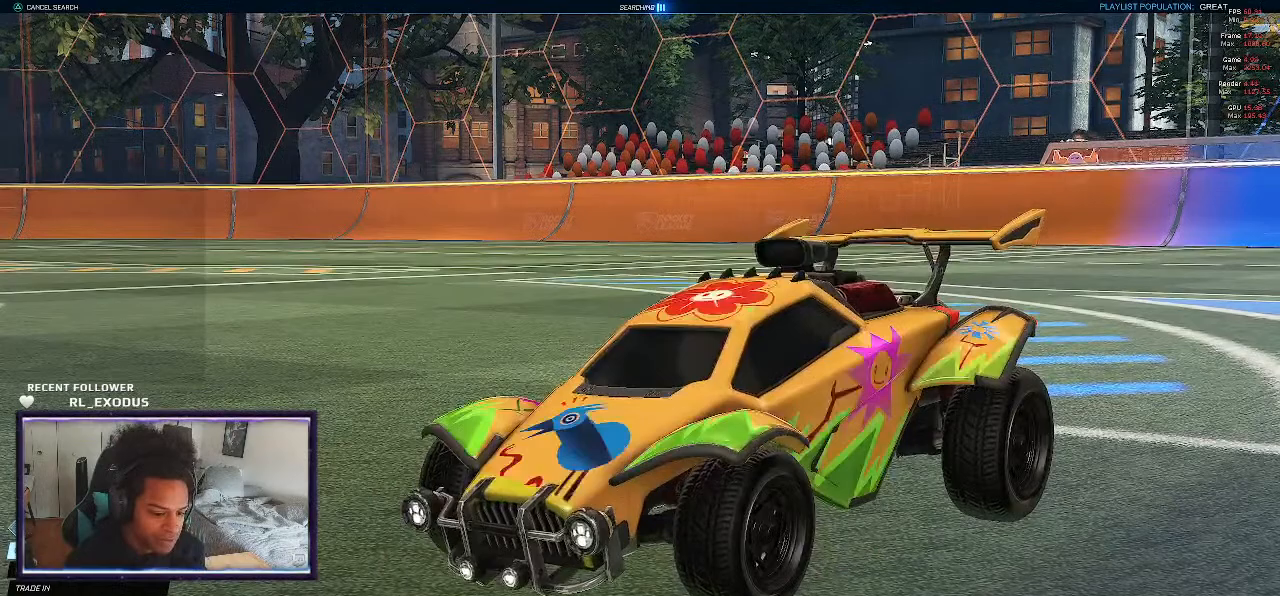
{"buttons": ["R1"], "left_stick": "center", "right_stick": "center", "events": [[367, "R1", "down"]]}
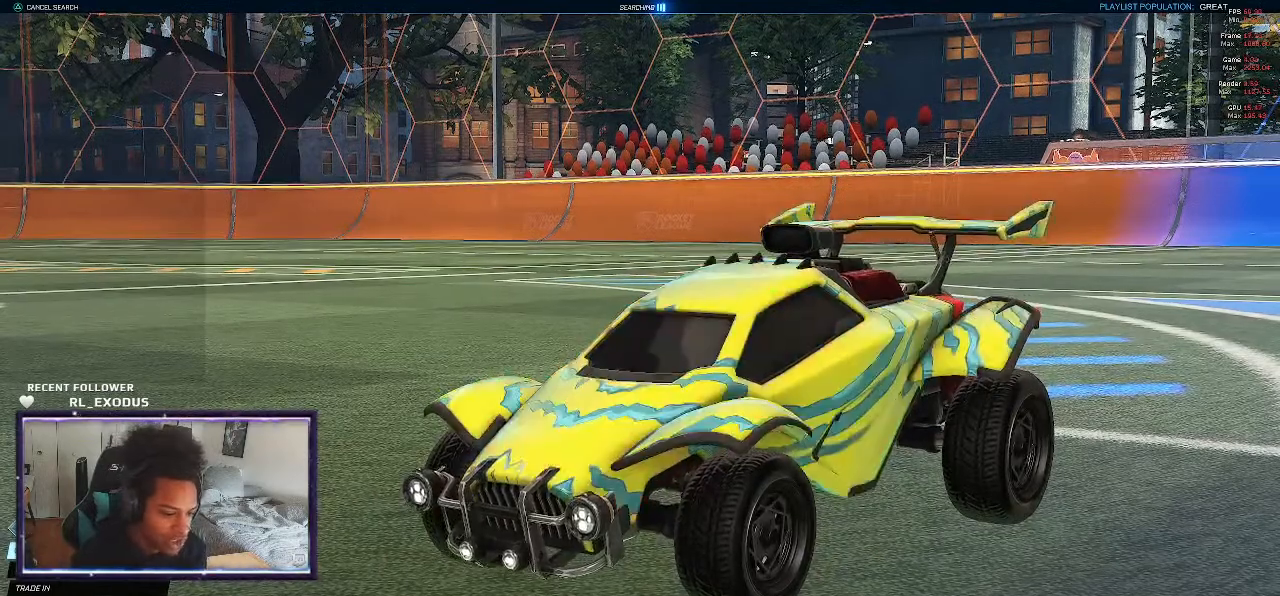
{"buttons": [], "left_stick": "center", "right_stick": "center", "events": [[33, "R1", "up"], [333, "R1", "down"], [500, "R1", "up"]]}
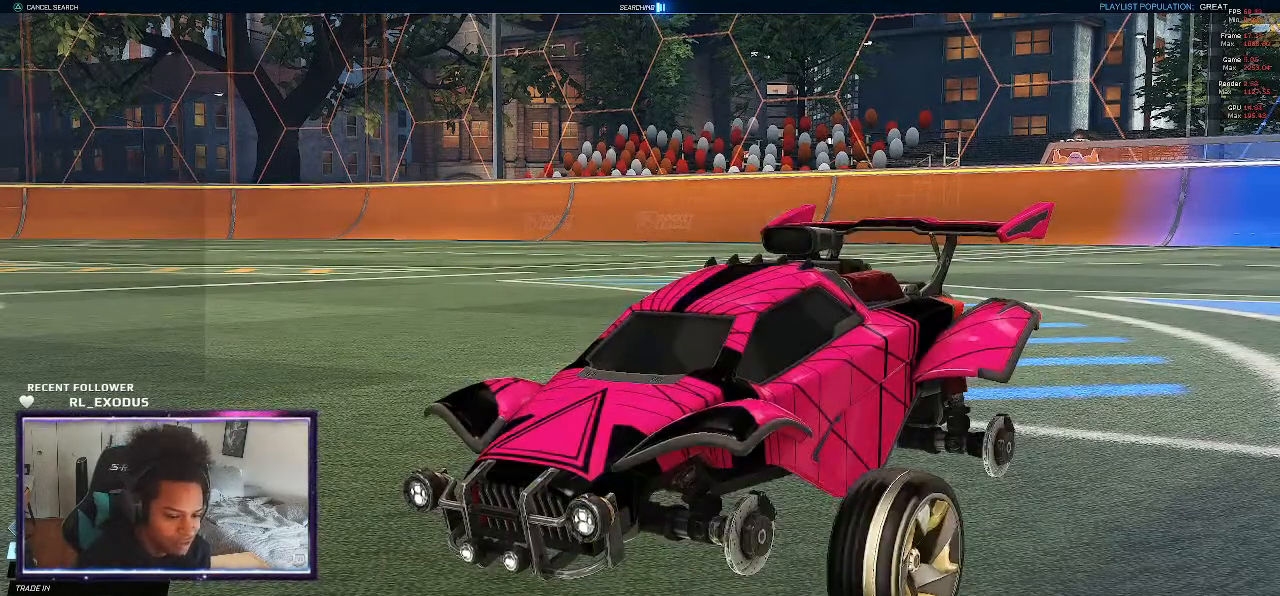
{"buttons": ["R1"], "left_stick": "center", "right_stick": "center", "events": [[67, "L1", "down"], [200, "L1", "up"], [500, "R1", "down"]]}
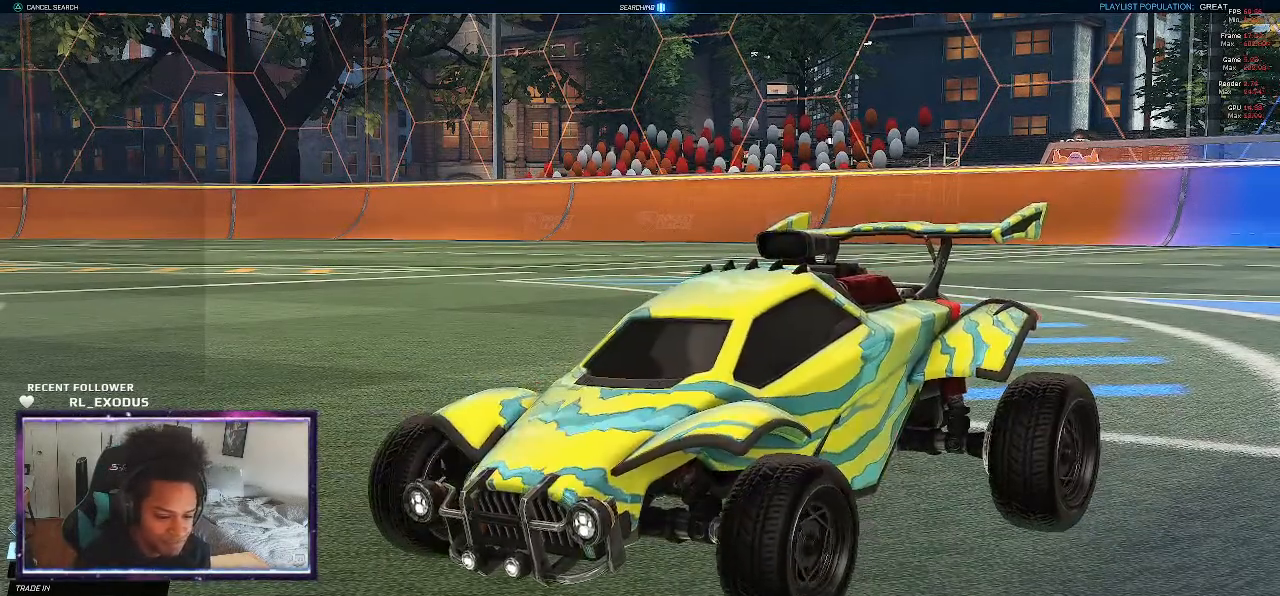
{"buttons": [], "left_stick": "center", "right_stick": "center", "events": [[100, "R1", "up"]]}
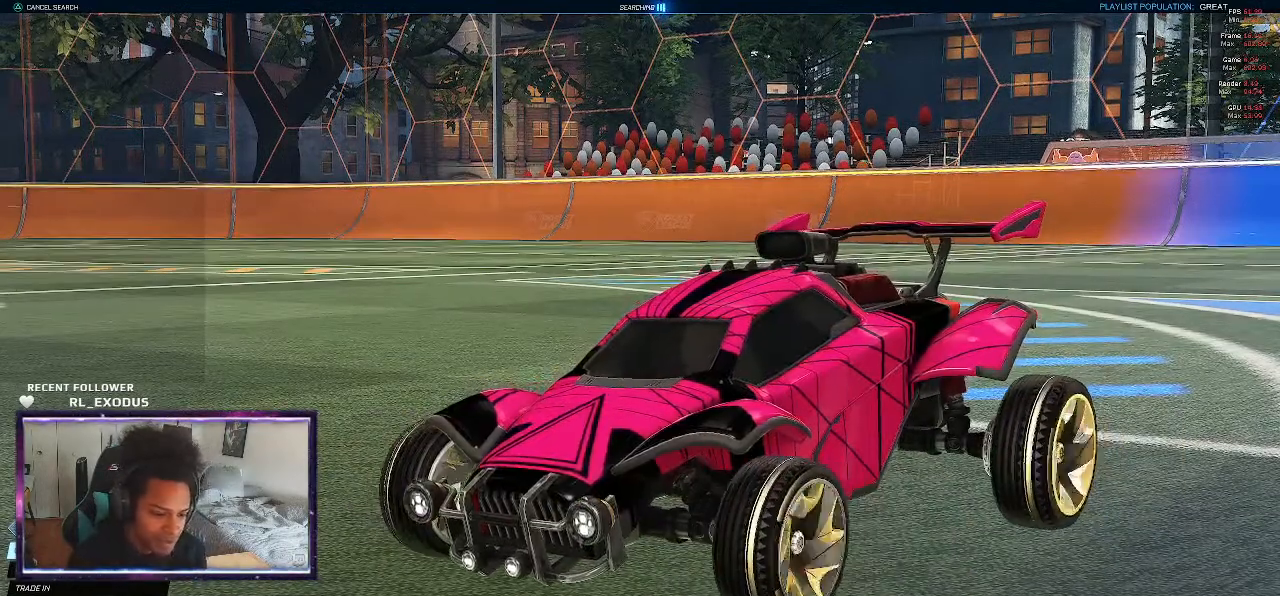
{"buttons": [], "left_stick": "center", "right_stick": "center", "events": [[267, "L3", "down"], [367, "L3", "up"]]}
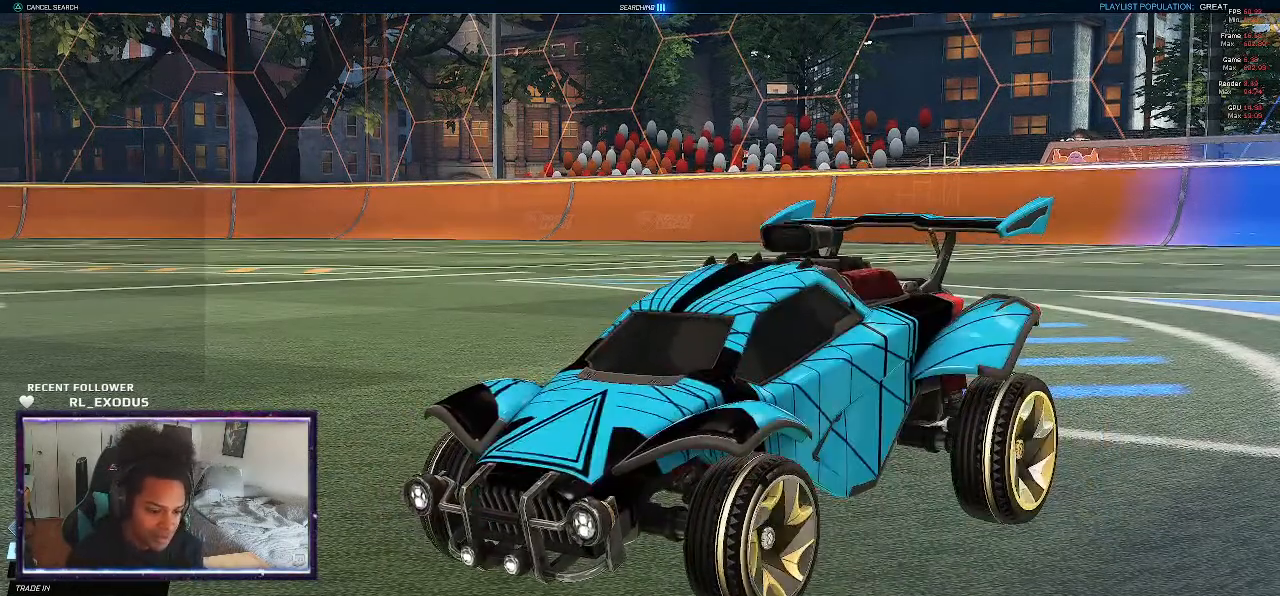
{"buttons": ["L1"], "left_stick": "center", "right_stick": "center", "events": [[100, "L3", "down"], [167, "L3", "up"], [433, "L1", "down"]]}
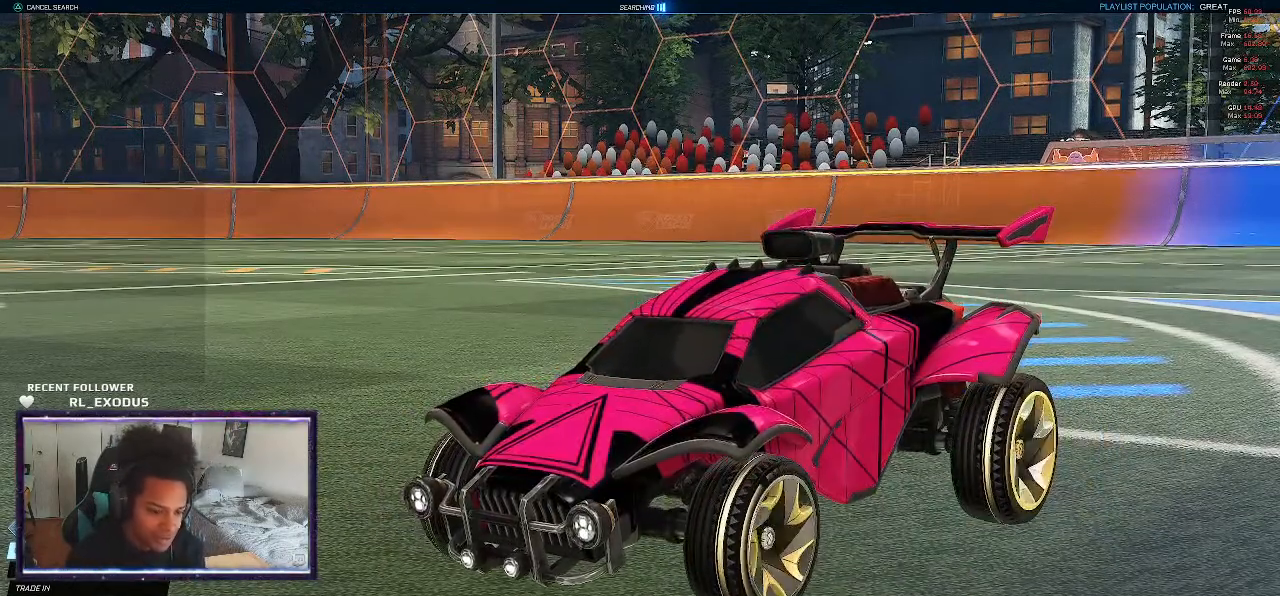
{"buttons": [], "left_stick": "center", "right_stick": "center", "events": [[33, "L1", "up"]]}
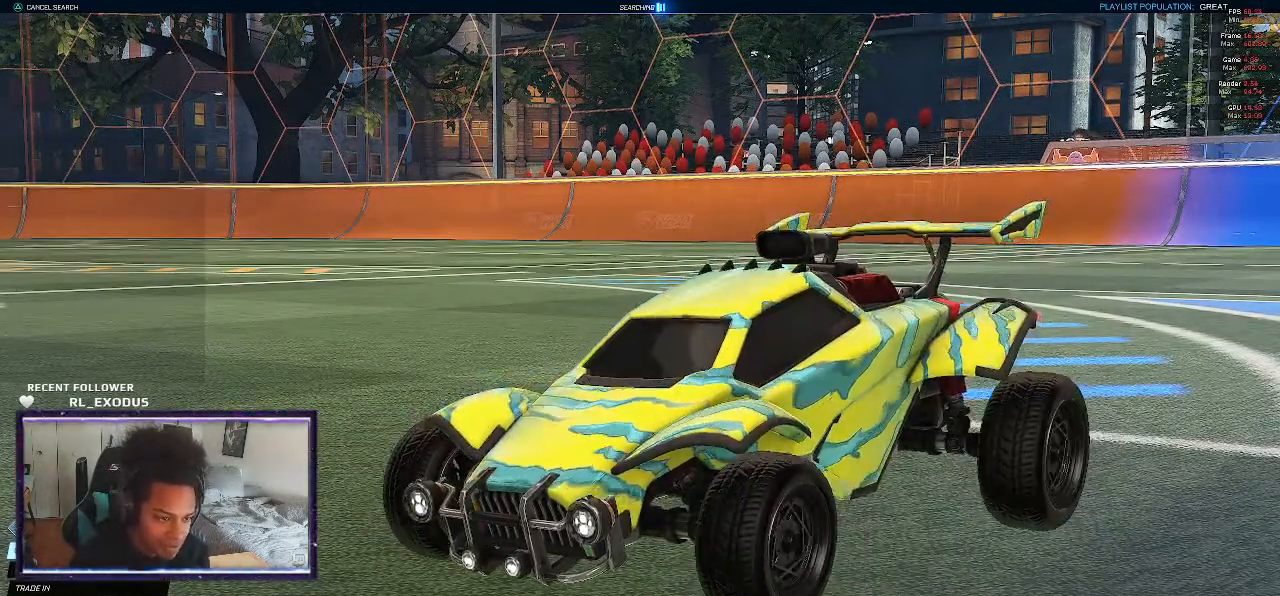
{"buttons": [], "left_stick": "center", "right_stick": "center", "events": [[167, "L1", "down"], [233, "L1", "up"]]}
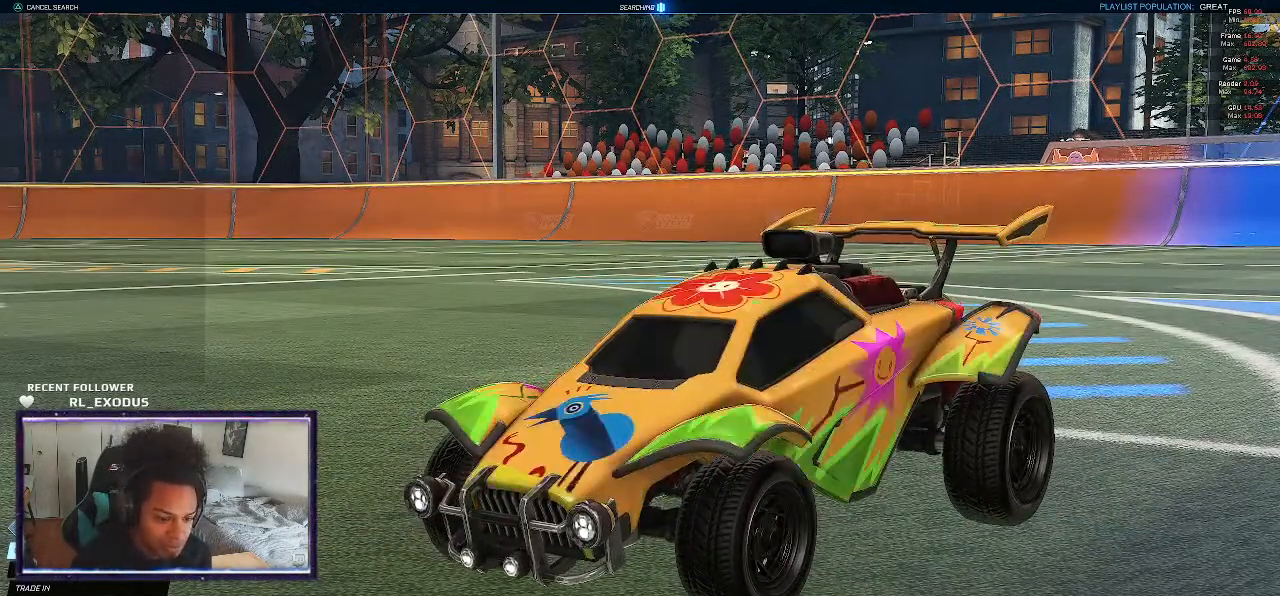
{"buttons": [], "left_stick": "center", "right_stick": "center", "events": []}
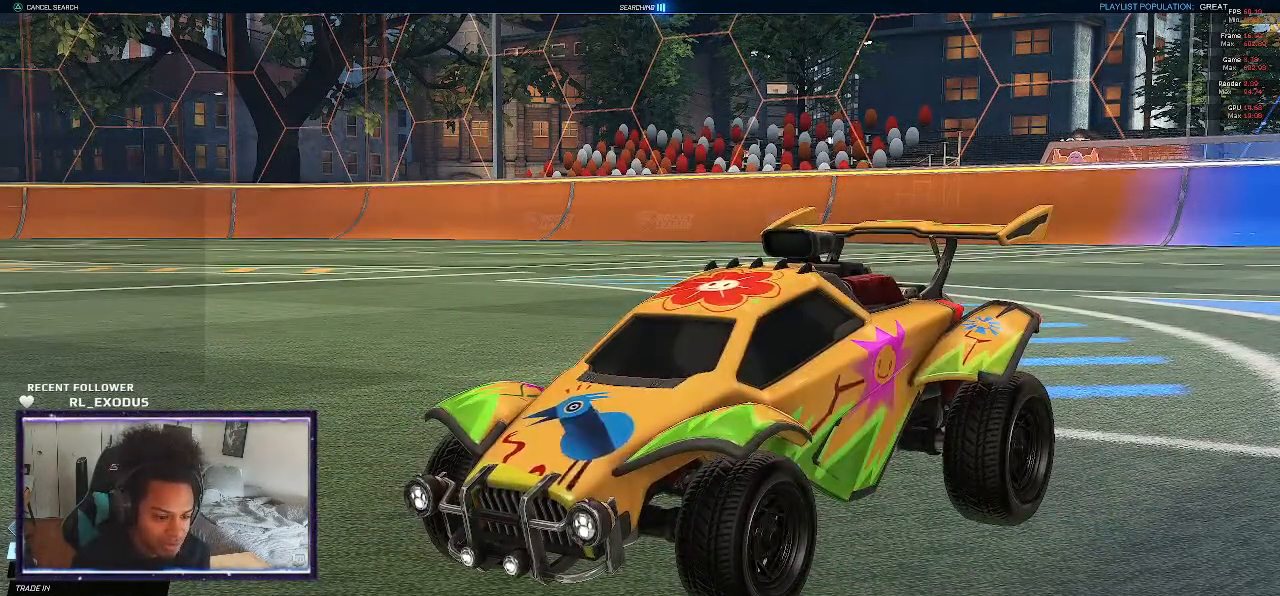
{"buttons": [], "left_stick": "center", "right_stick": "center", "events": [[233, "R1", "down"], [300, "R1", "up"]]}